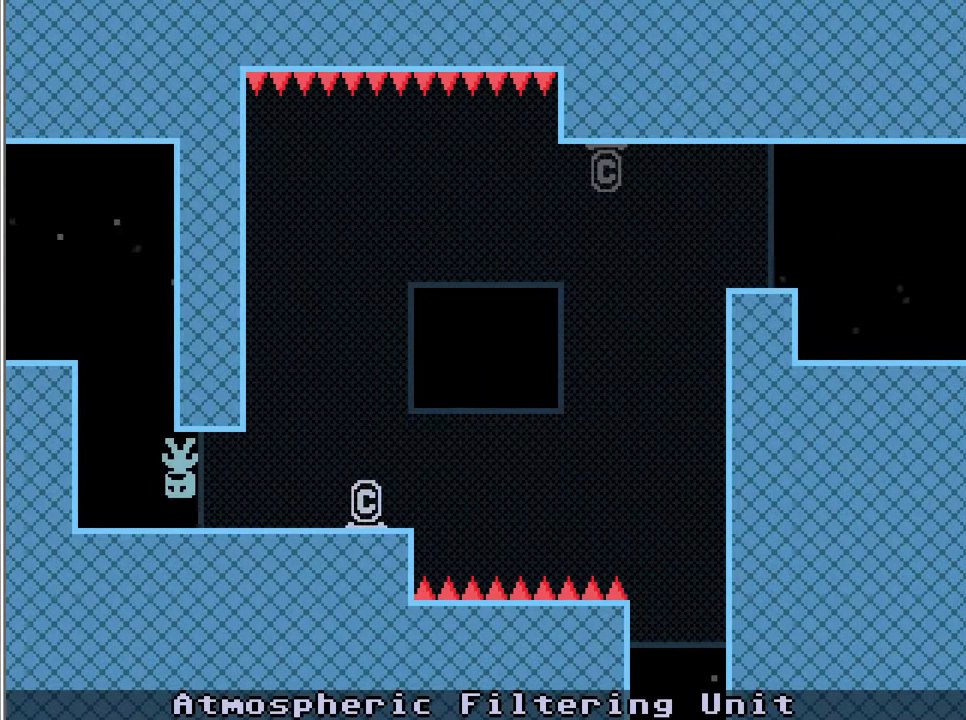
Gameplay with keyboard; each line is a JSON object with the keys held at the frame after it. "events" lists presses ("down") and releases ("up") of "action", "left", "r", "return" and "right" between this image and that frame as [ms after this image, input, new state], when the widget could be followed in between. No other keys are recorded. Mouse input is not recorded. Key names are as the overlay labels them; some are game actions (e.g. jump) rather than physical keys.
{"keys": ["left"], "events": [[34, "left", "up"], [34, "right", "down"], [68, "right", "up"], [136, "left", "down"], [374, "action", "down"], [408, "action", "up"]]}
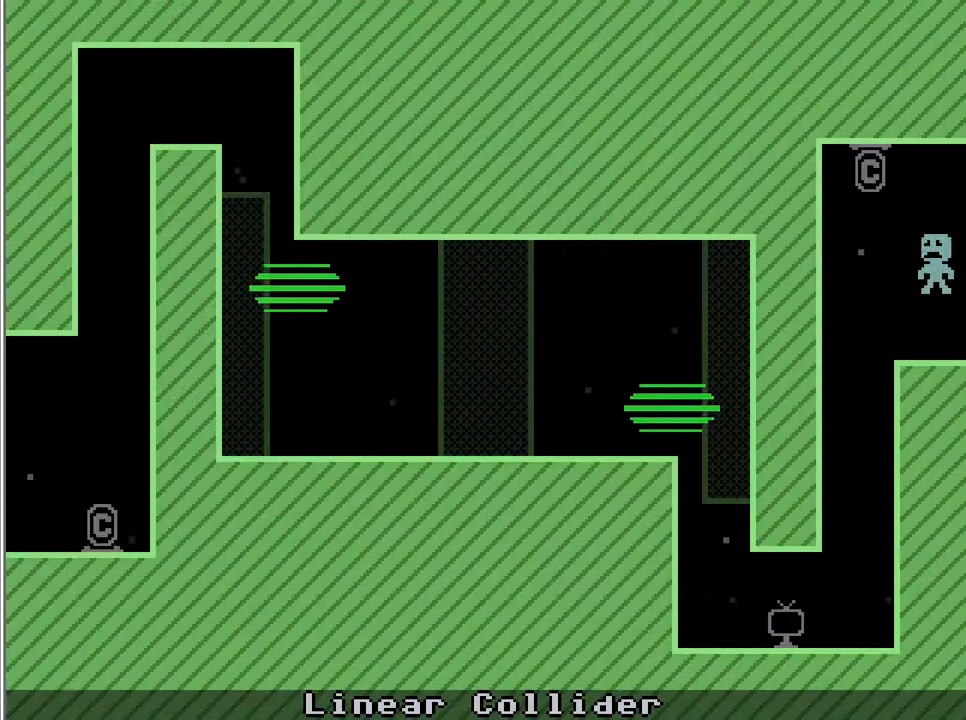
{"keys": ["action", "left"], "events": [[102, "left", "up"], [136, "right", "down"], [170, "right", "up"], [306, "left", "down"], [476, "action", "down"]]}
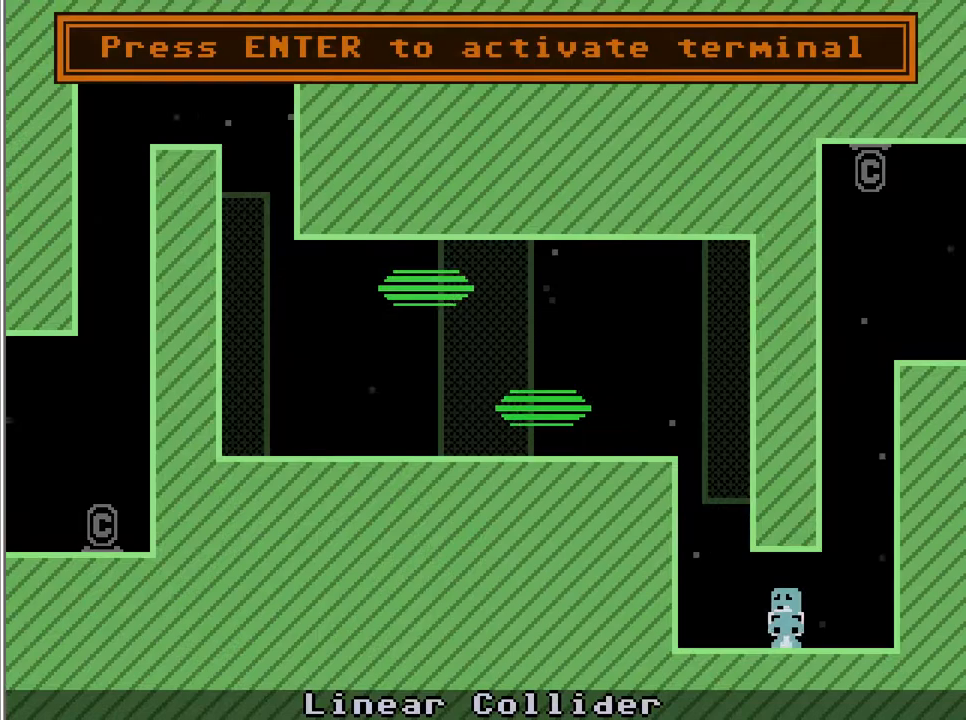
{"keys": ["left"], "events": [[17, "action", "up"], [85, "left", "up"], [85, "right", "down"], [119, "right", "up"], [153, "right", "down"], [187, "left", "down"], [187, "right", "up"], [221, "left", "up"], [221, "right", "down"], [255, "right", "up"], [323, "left", "down"], [459, "action", "down"], [493, "action", "up"]]}
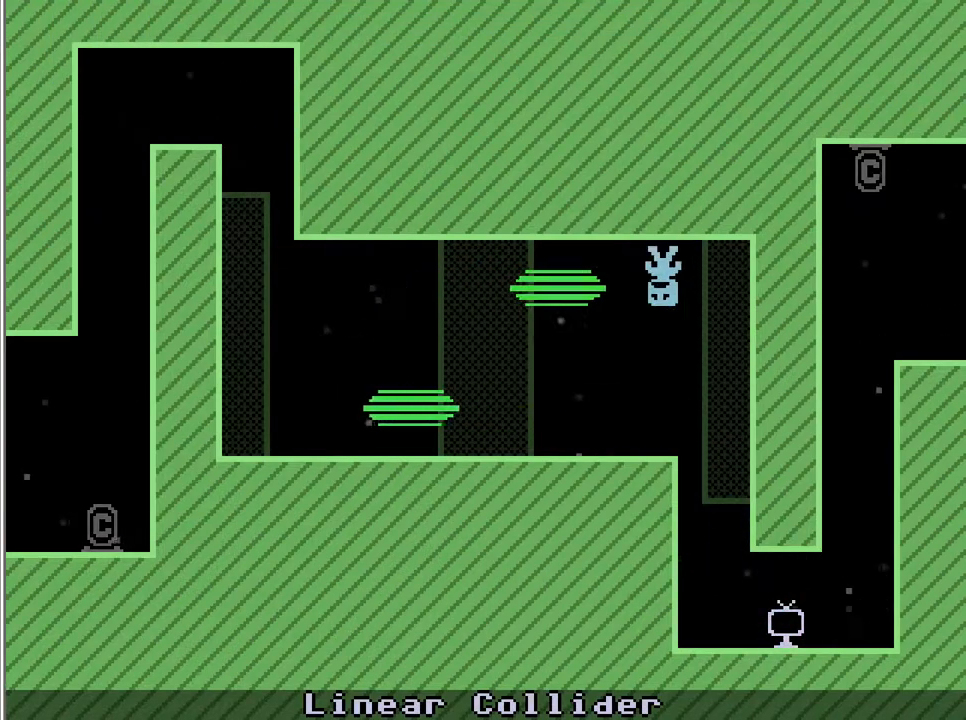
{"keys": ["action", "left"], "events": [[510, "action", "down"]]}
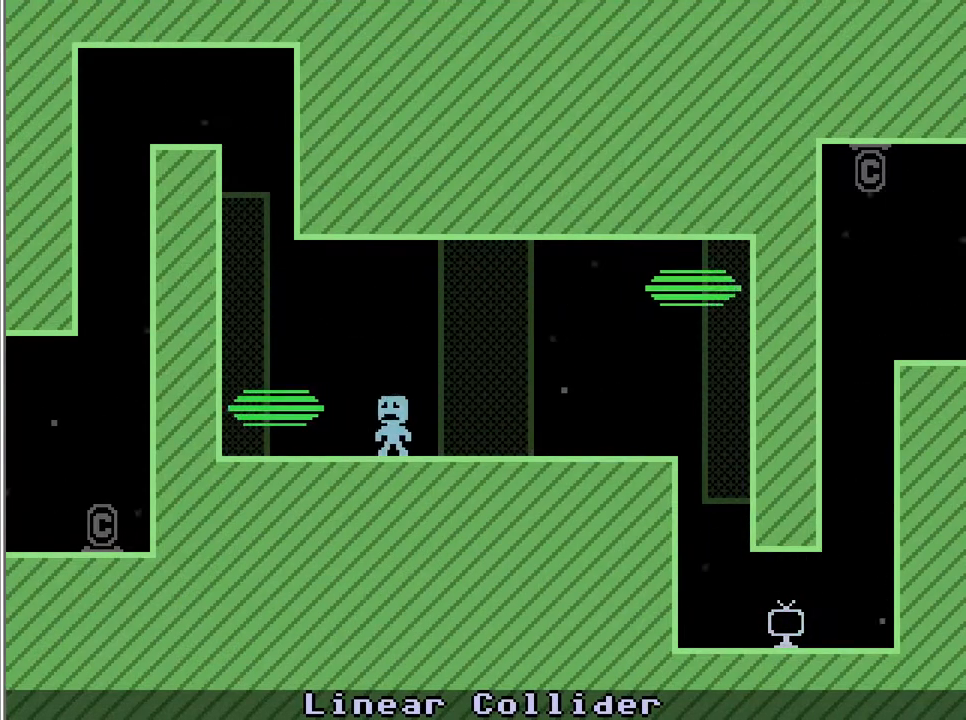
{"keys": ["action", "left"], "events": [[34, "action", "up"], [204, "left", "up"], [204, "right", "down"], [238, "right", "up"], [272, "left", "down"], [476, "action", "down"]]}
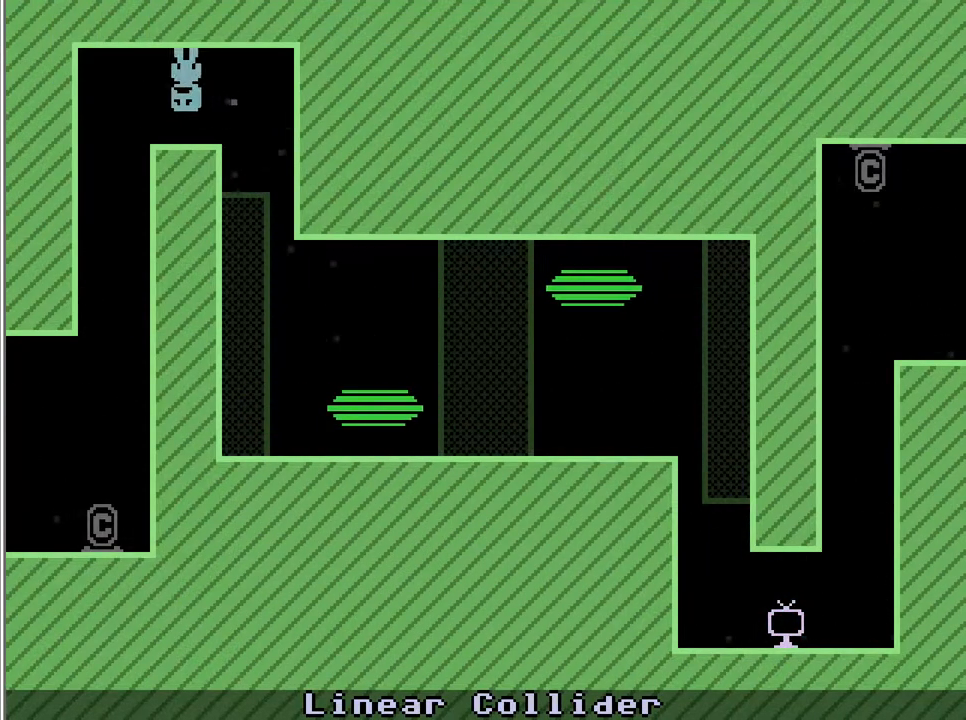
{"keys": ["left"], "events": [[17, "action", "up"], [102, "left", "up"], [102, "right", "down"], [221, "right", "up"], [357, "left", "down"]]}
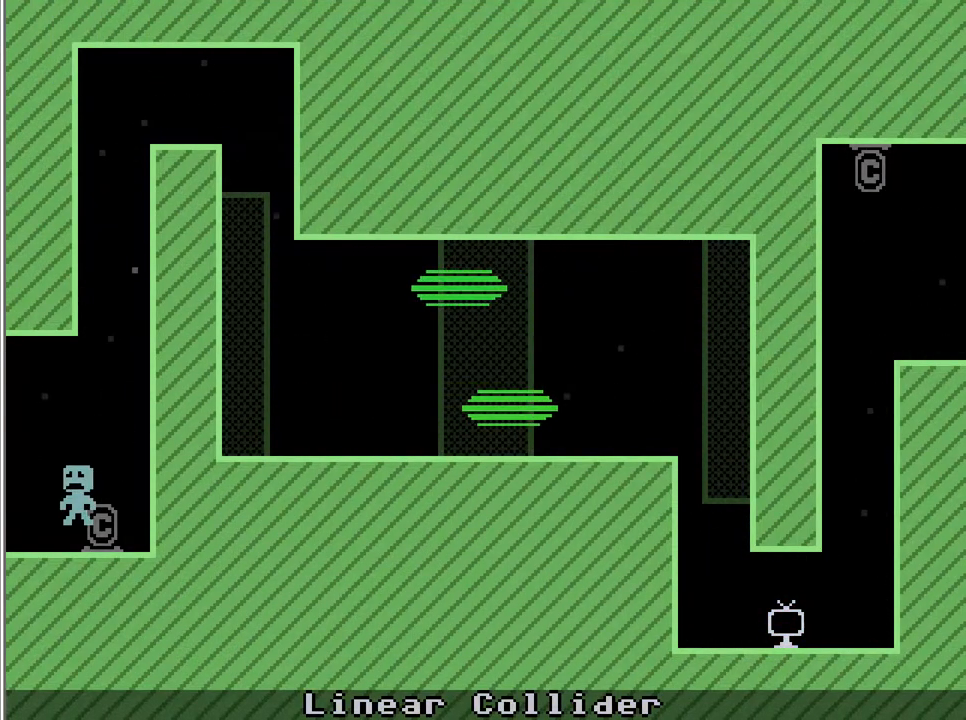
{"keys": ["left"], "events": [[51, "action", "down"], [85, "action", "up"], [323, "left", "up"], [357, "left", "down"], [391, "left", "up"], [391, "right", "down"], [476, "left", "down"], [476, "right", "up"]]}
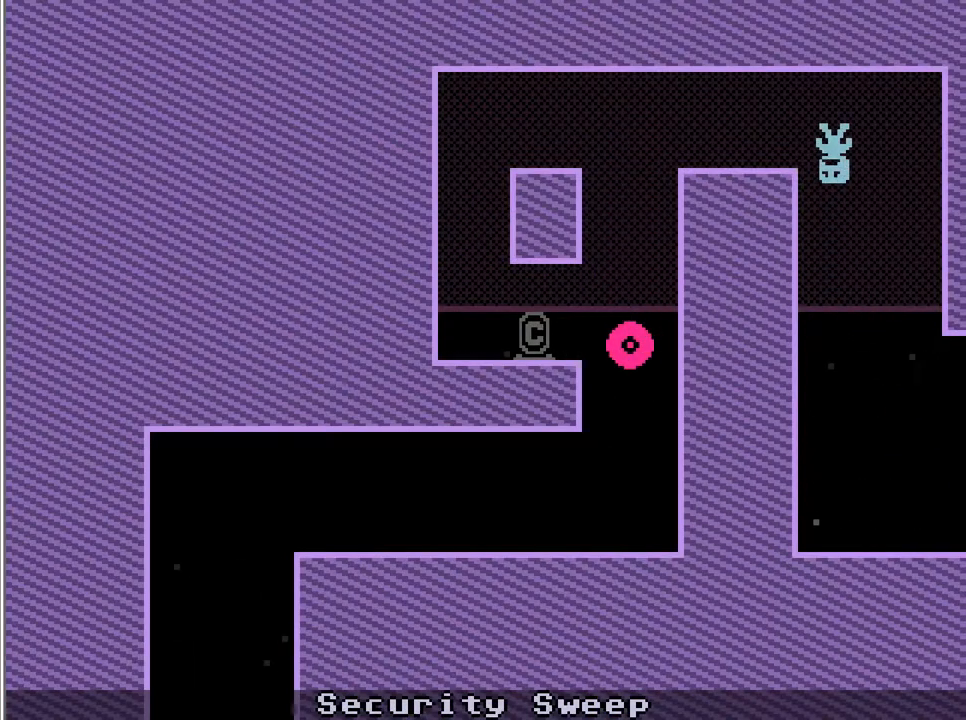
{"keys": ["left"], "events": [[238, "action", "down"], [272, "action", "up"], [340, "left", "up"], [442, "left", "down"]]}
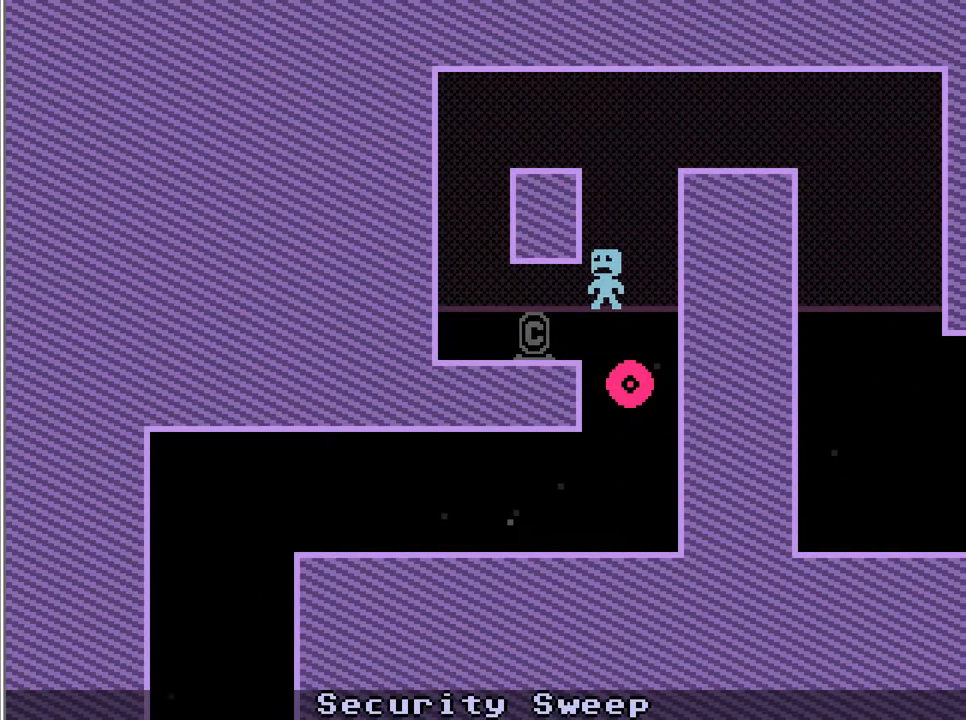
{"keys": ["left"], "events": [[51, "left", "up"], [51, "right", "down"], [187, "left", "down"], [187, "right", "up"], [408, "action", "down"], [425, "action", "up"]]}
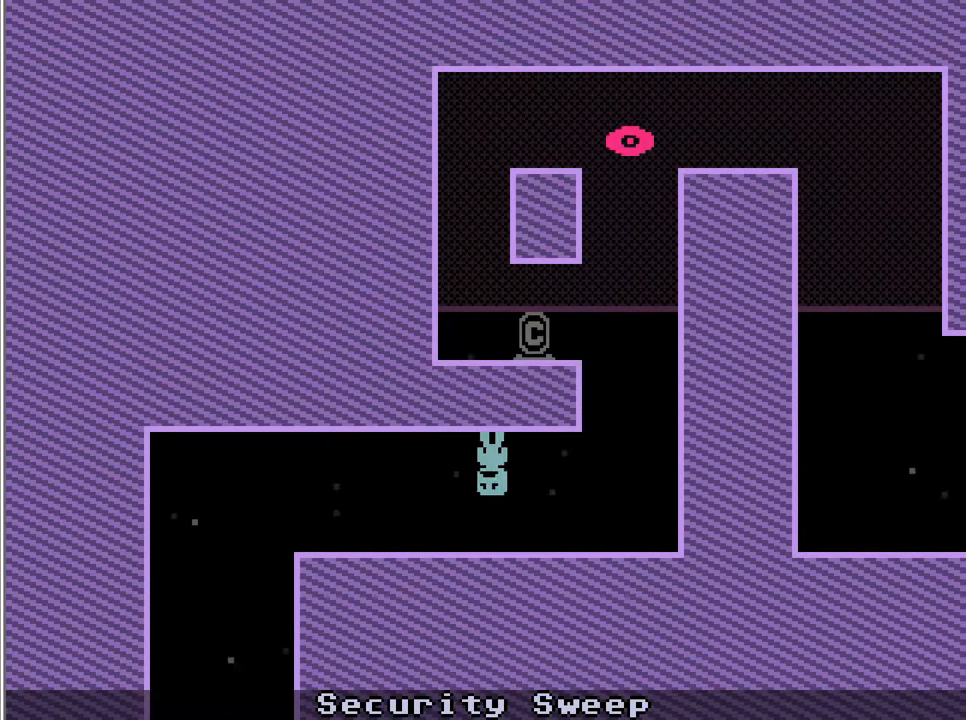
{"keys": [], "events": [[255, "action", "down"], [306, "action", "up"], [425, "left", "up"], [425, "right", "down"], [459, "left", "down"], [459, "right", "up"], [493, "left", "up"]]}
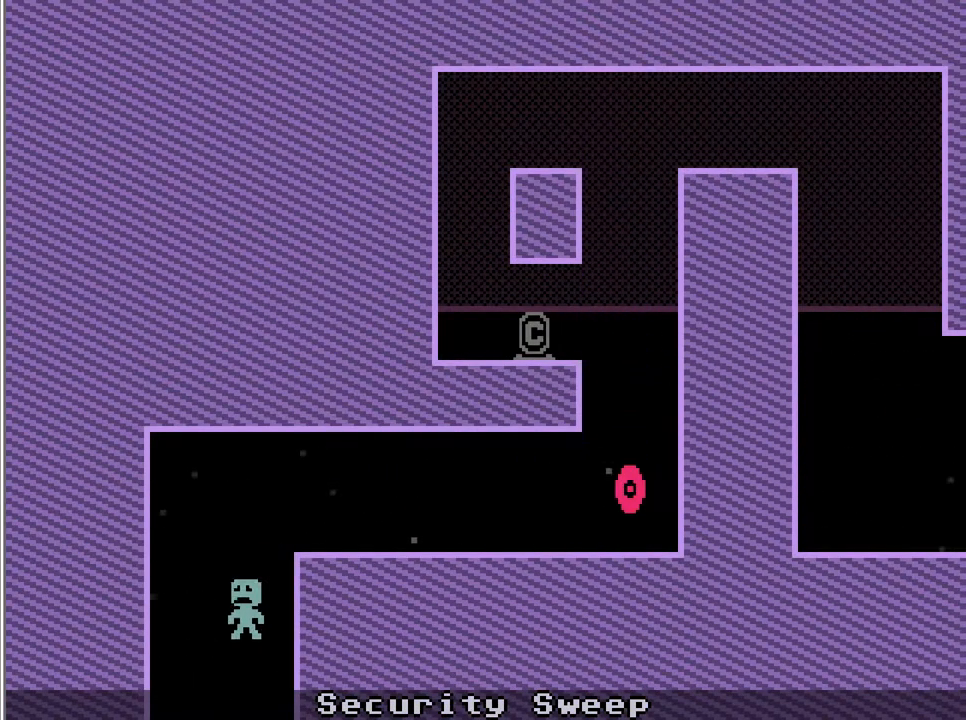
{"keys": ["right"], "events": [[34, "right", "down"], [170, "left", "down"], [170, "right", "up"], [204, "left", "up"], [204, "right", "down"], [238, "right", "up"], [306, "right", "down"]]}
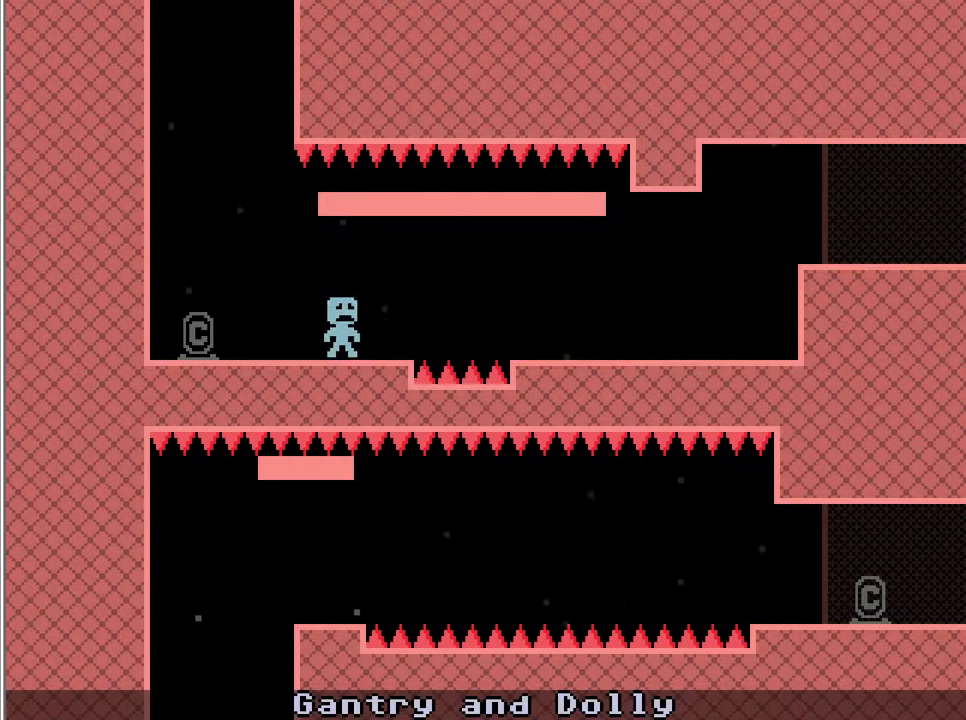
{"keys": ["right"], "events": [[170, "action", "down"], [204, "action", "up"]]}
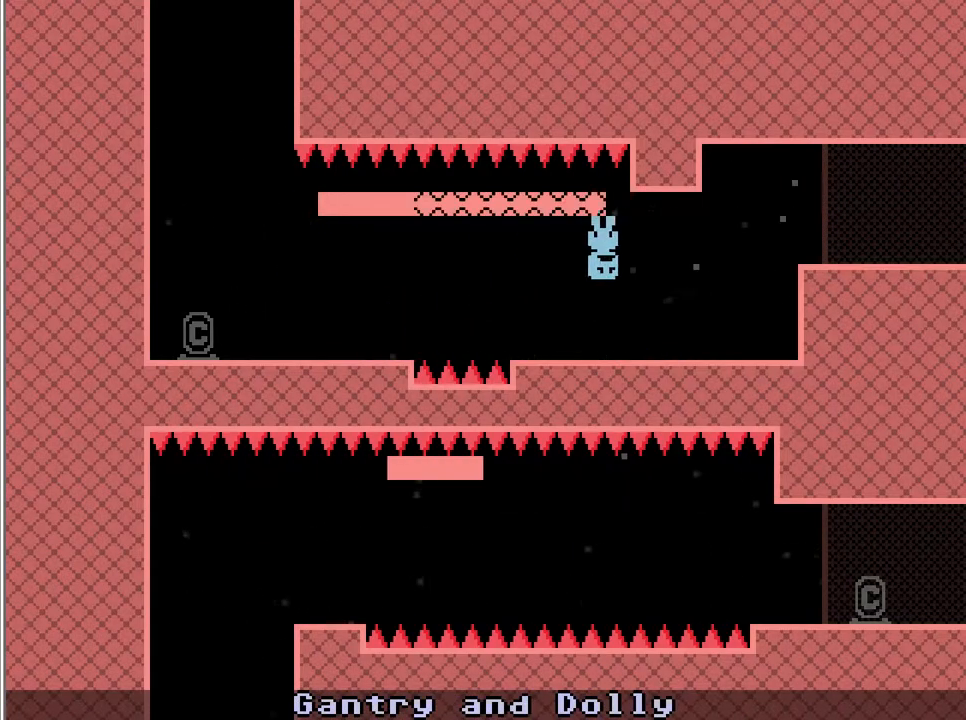
{"keys": ["right"], "events": [[323, "action", "down"], [357, "action", "up"]]}
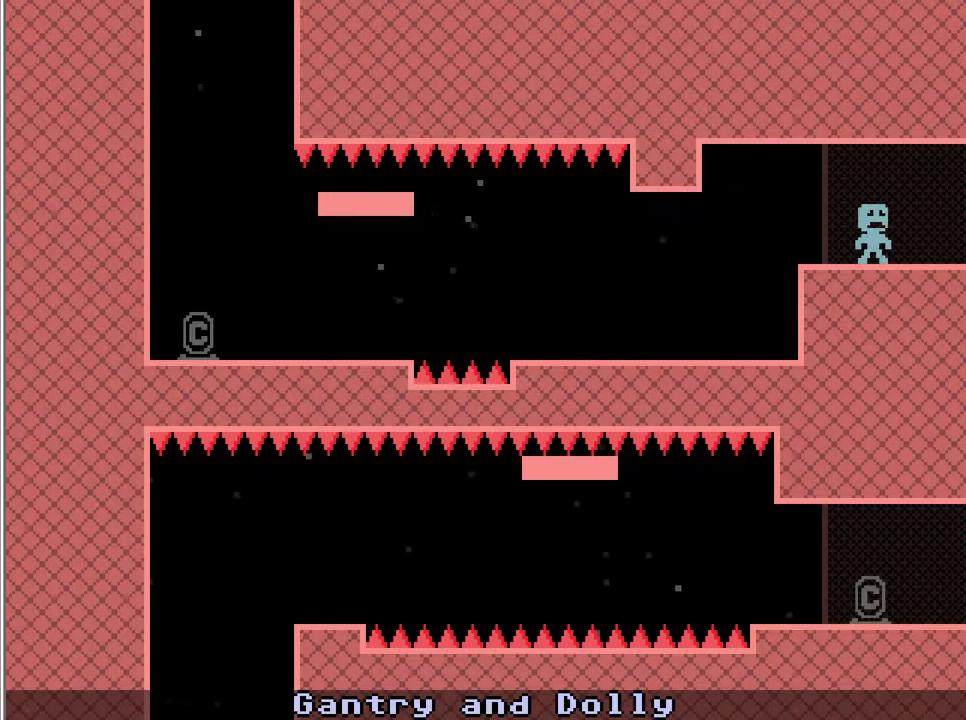
{"keys": ["right"], "events": []}
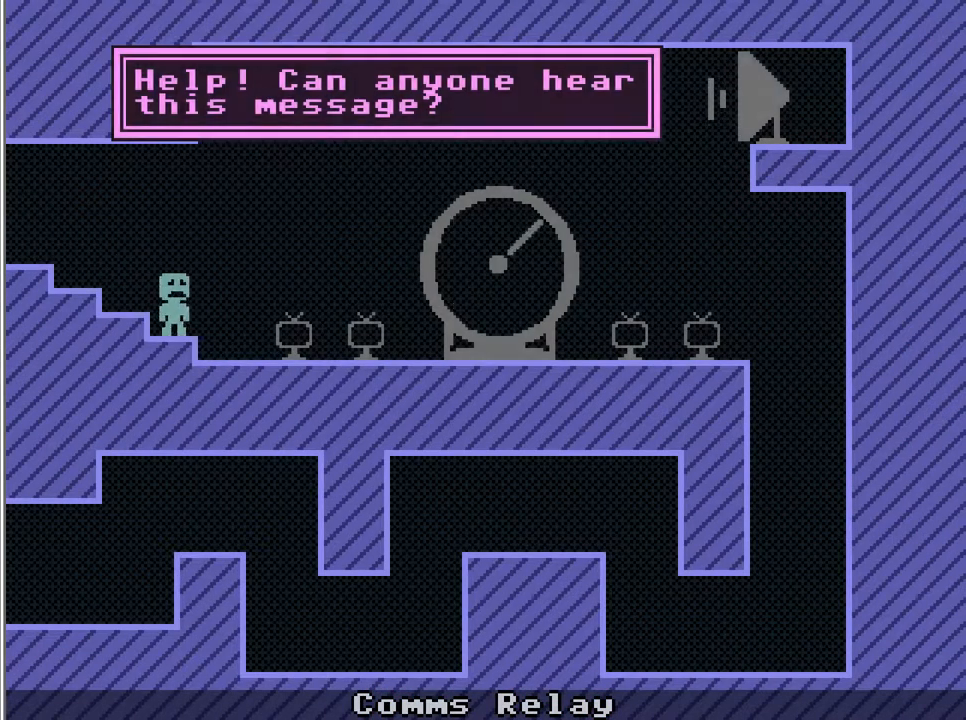
{"keys": [], "events": [[374, "right", "up"]]}
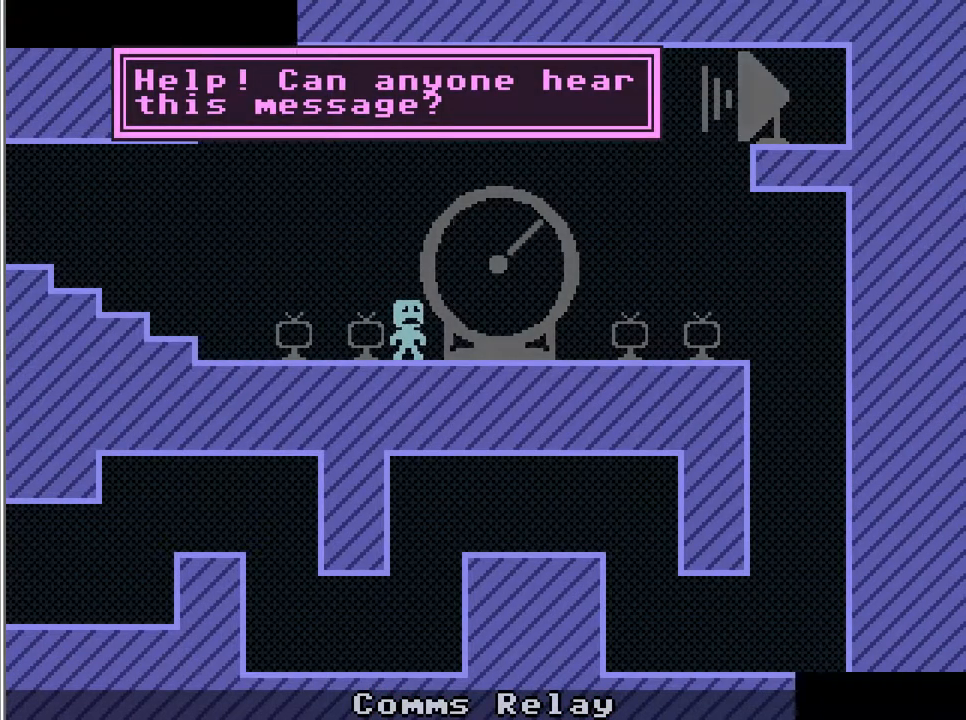
{"keys": [], "events": []}
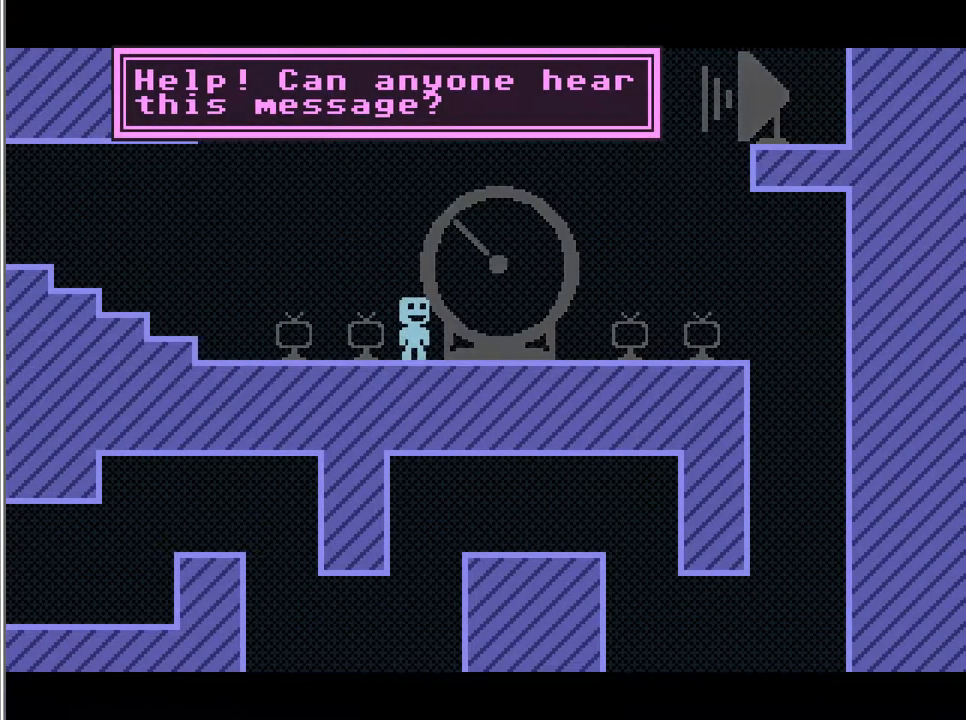
{"keys": ["action"], "events": [[221, "action", "down"], [255, "action", "up"], [289, "action", "down"], [323, "action", "up"], [357, "action", "down"], [391, "action", "up"], [425, "action", "down"], [459, "action", "up"], [493, "action", "down"]]}
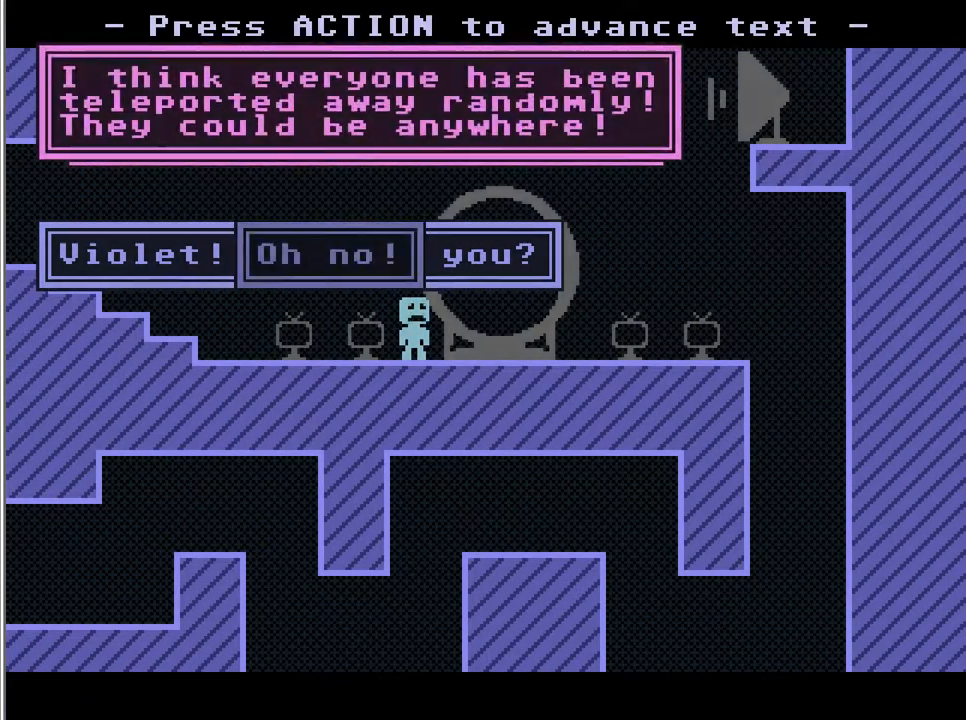
{"keys": [], "events": [[34, "action", "up"], [68, "action", "down"], [102, "action", "up"], [136, "action", "down"], [170, "action", "up"], [204, "action", "down"], [238, "action", "up"], [272, "action", "down"], [306, "action", "up"]]}
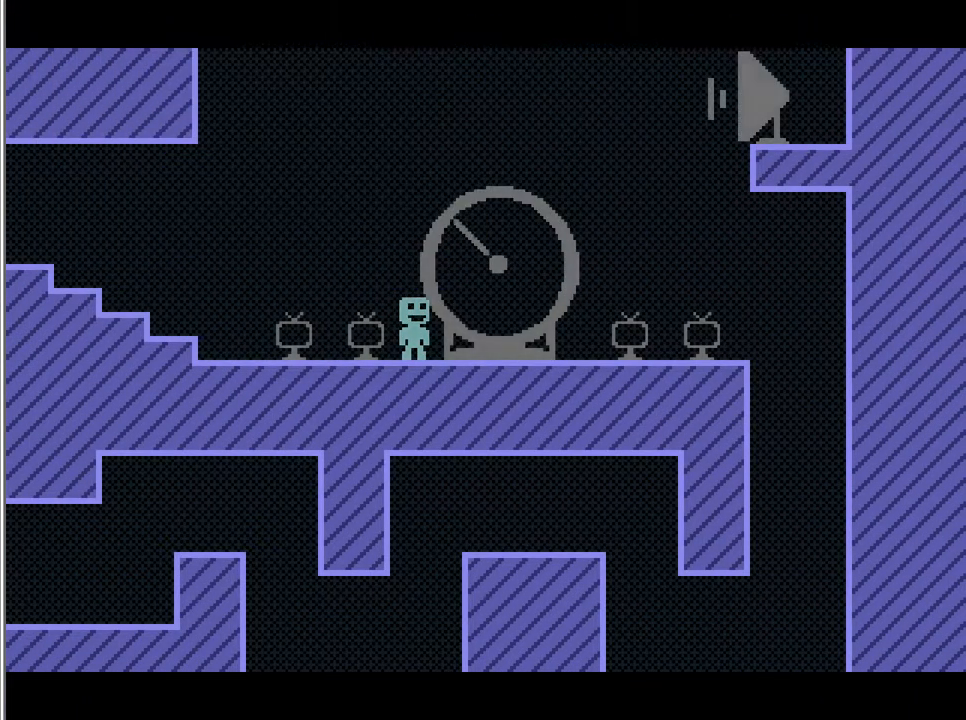
{"keys": [], "events": []}
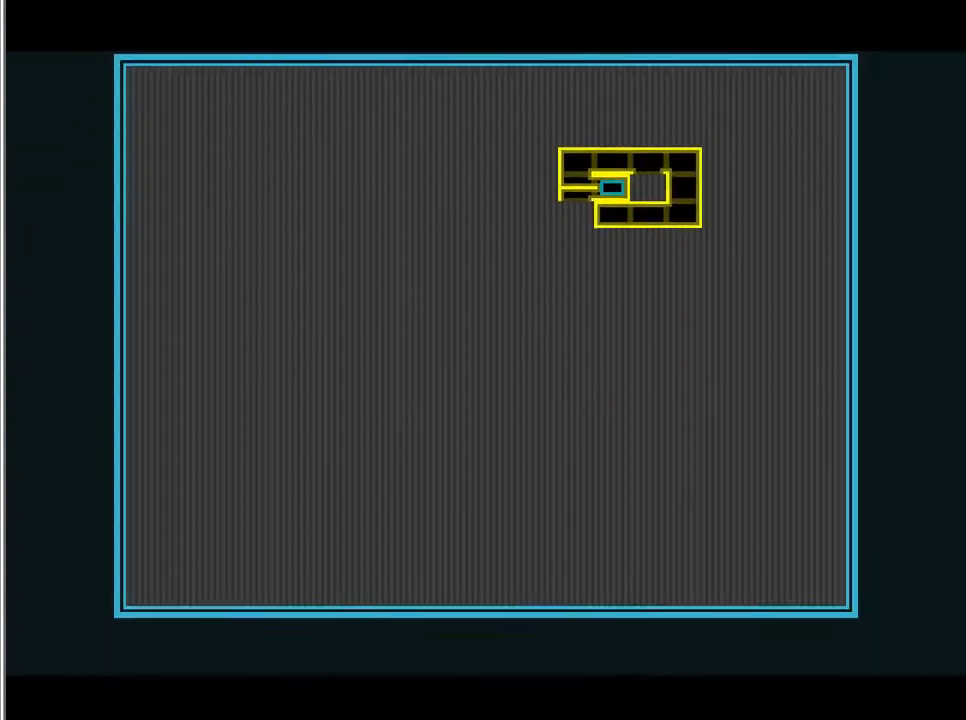
{"keys": [], "events": [[323, "action", "down"], [357, "action", "up"]]}
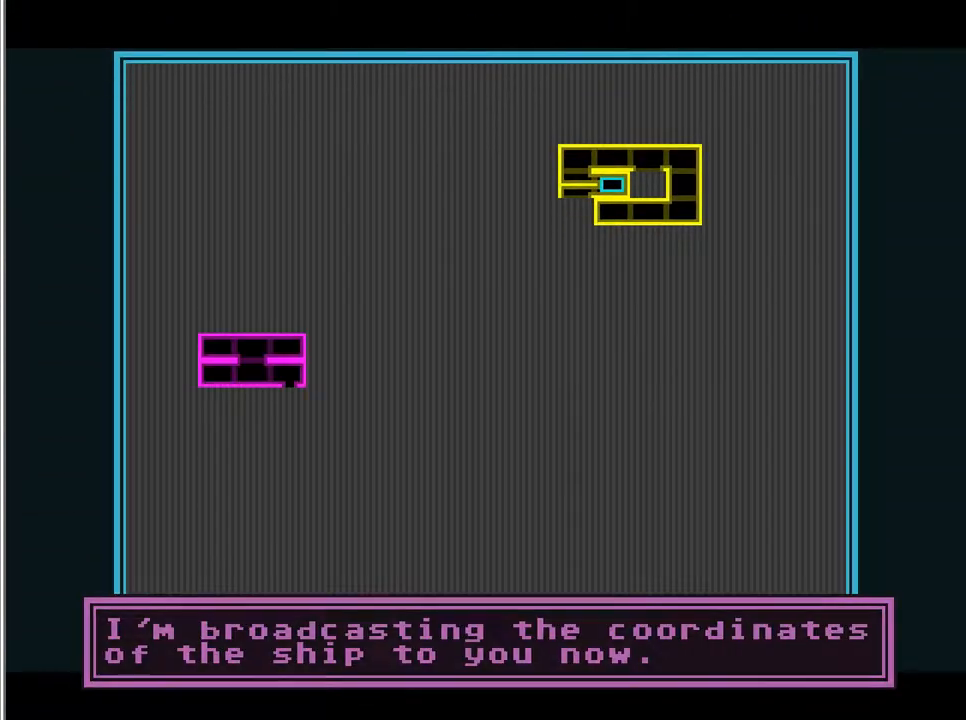
{"keys": [], "events": []}
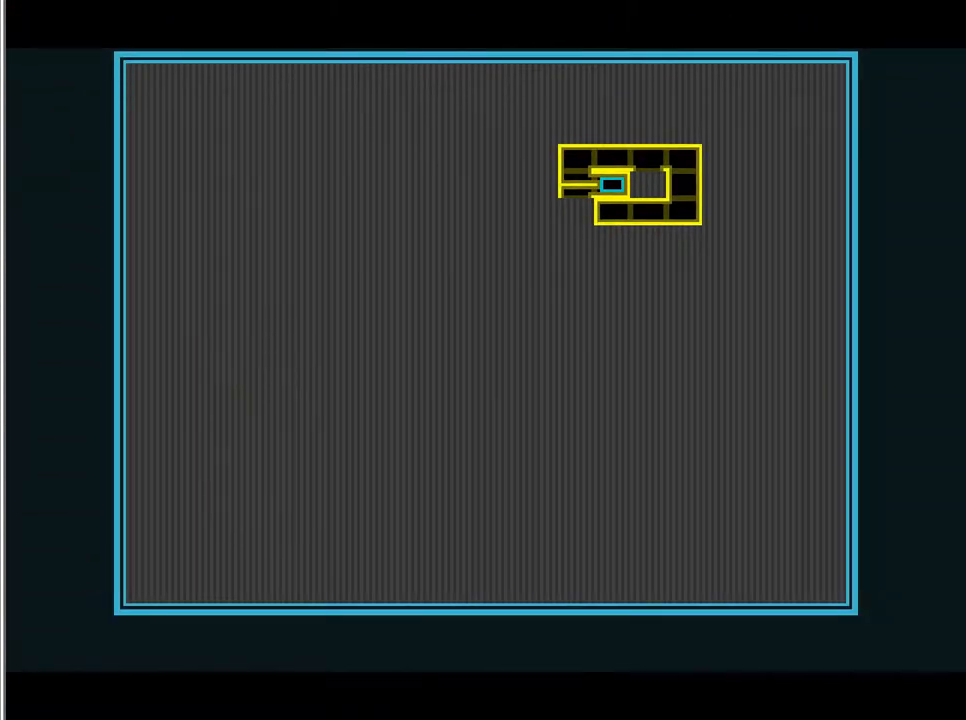
{"keys": [], "events": []}
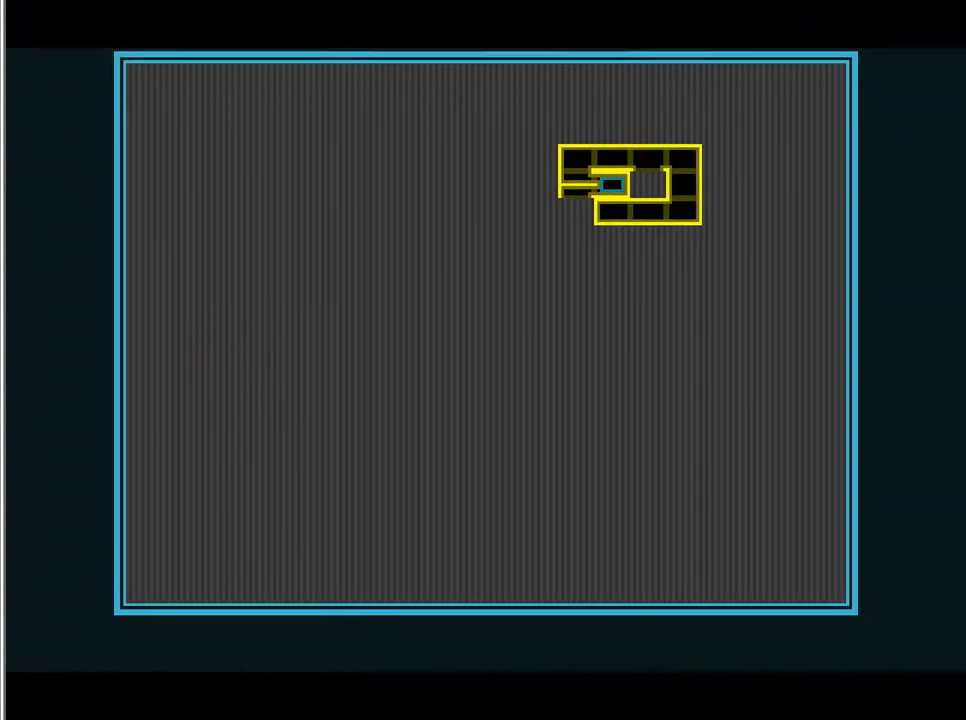
{"keys": [], "events": []}
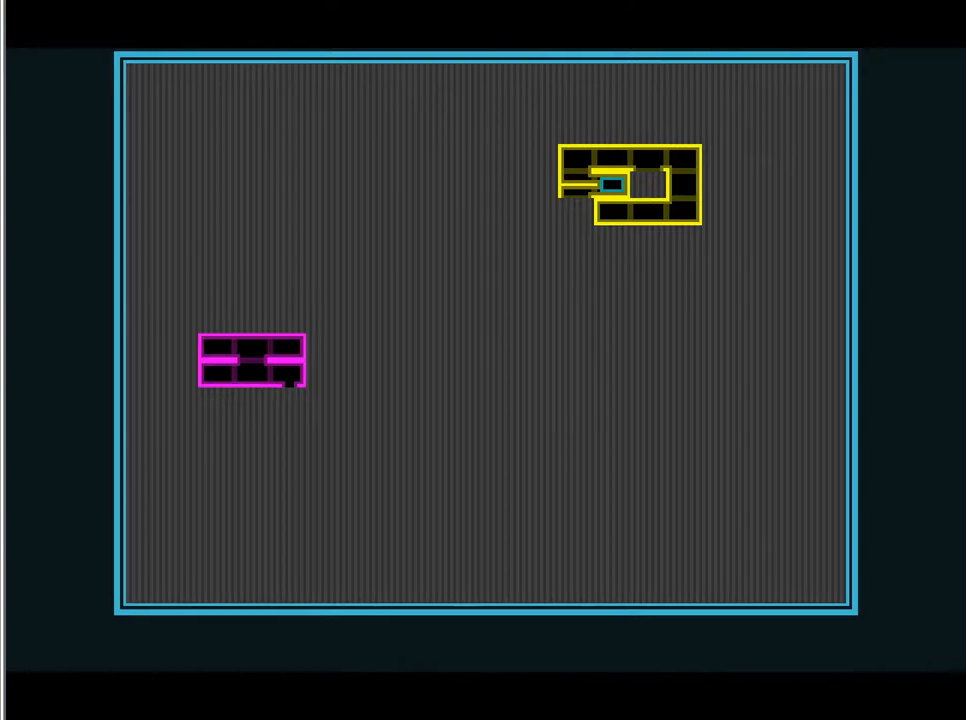
{"keys": ["action"], "events": [[425, "action", "down"], [459, "action", "up"], [493, "action", "down"]]}
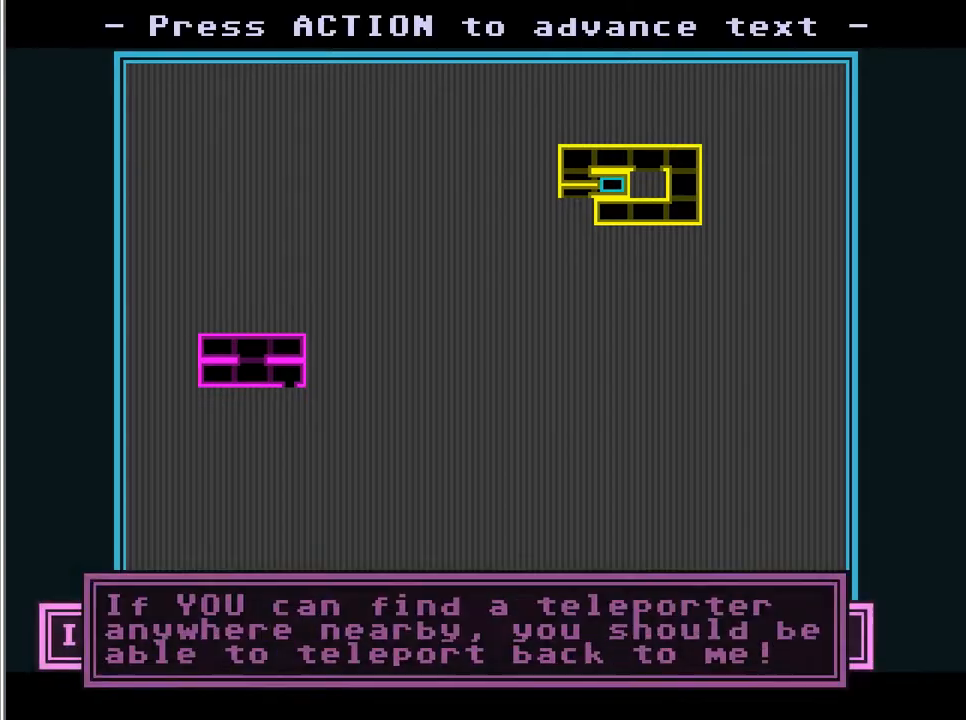
{"keys": [], "events": [[34, "action", "up"]]}
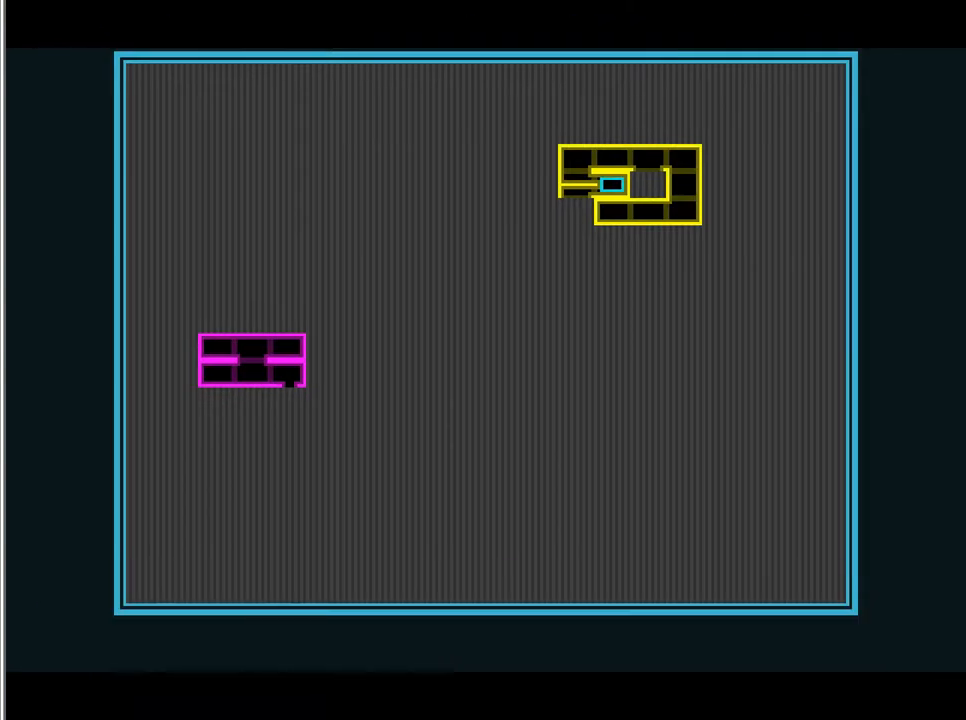
{"keys": [], "events": []}
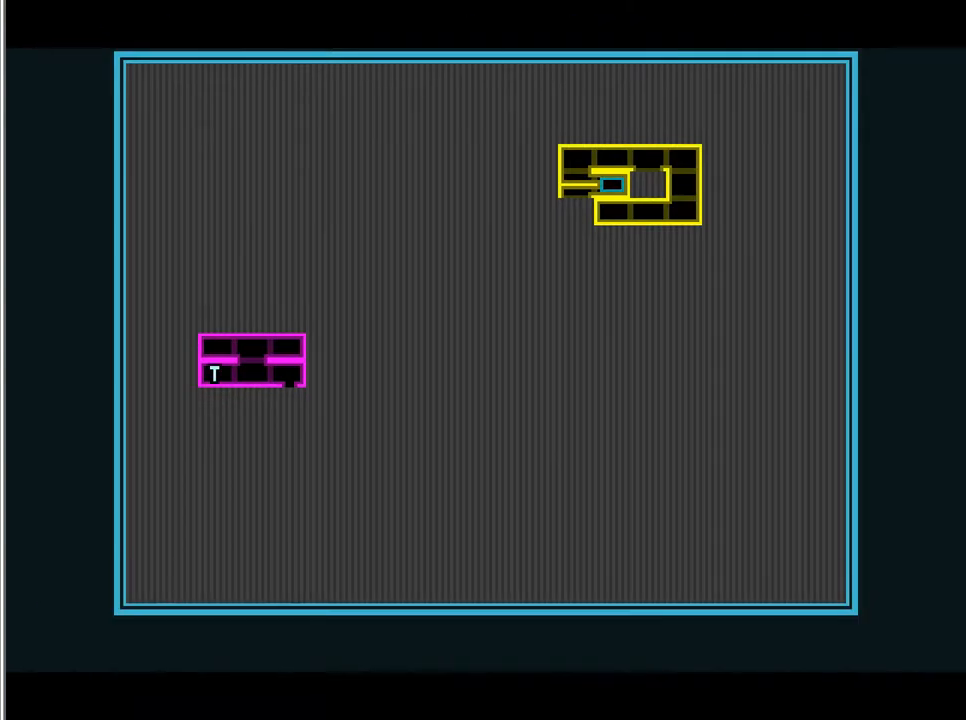
{"keys": [], "events": []}
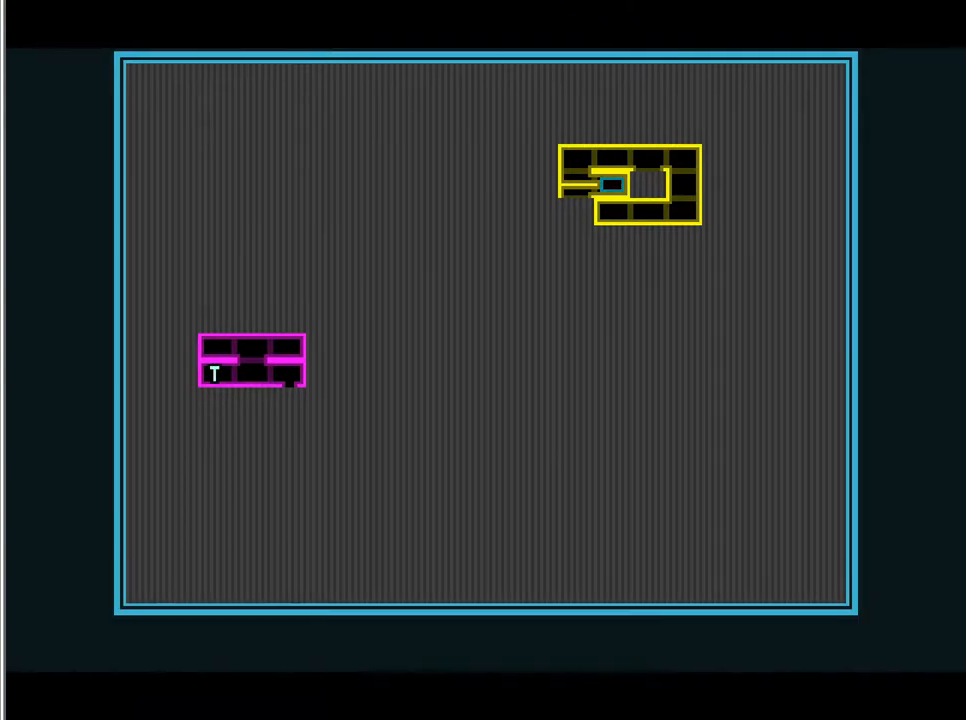
{"keys": [], "events": []}
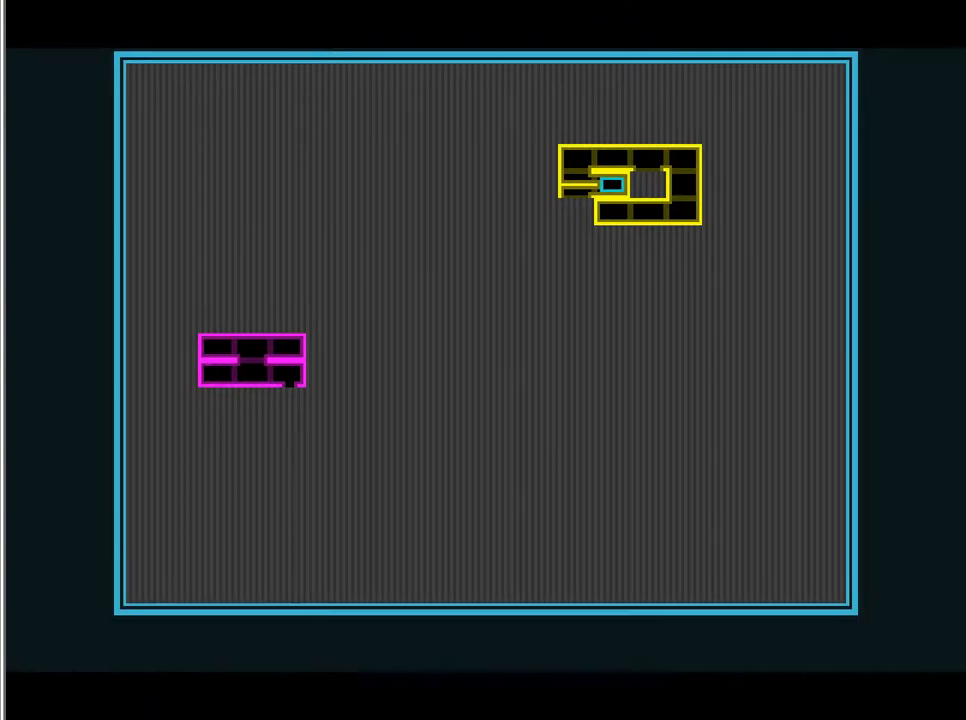
{"keys": [], "events": []}
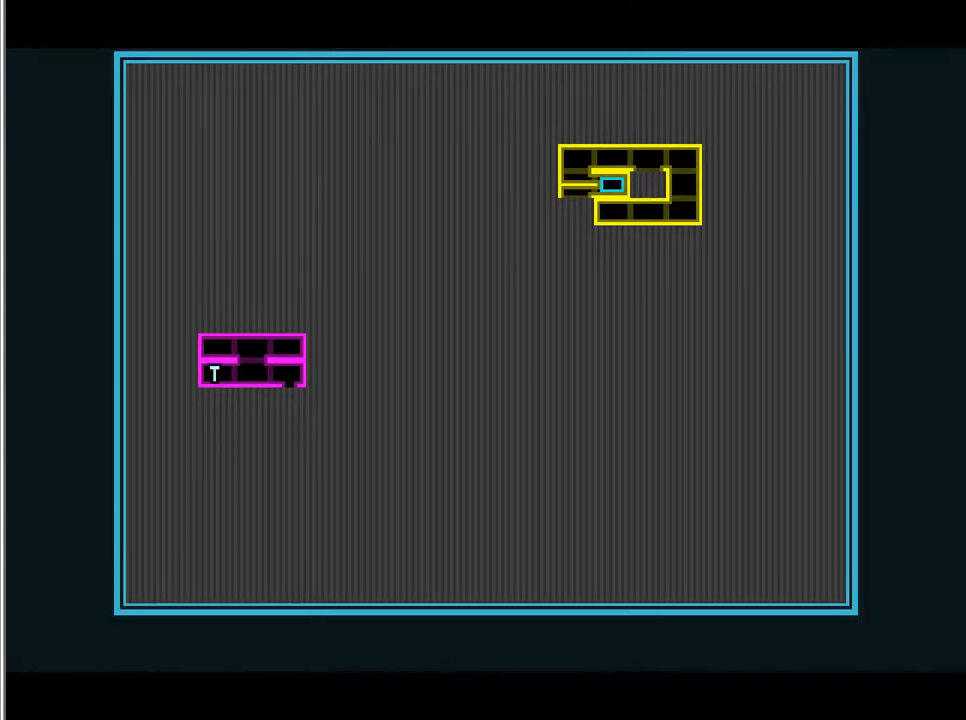
{"keys": [], "events": [[289, "action", "down"], [323, "action", "up"]]}